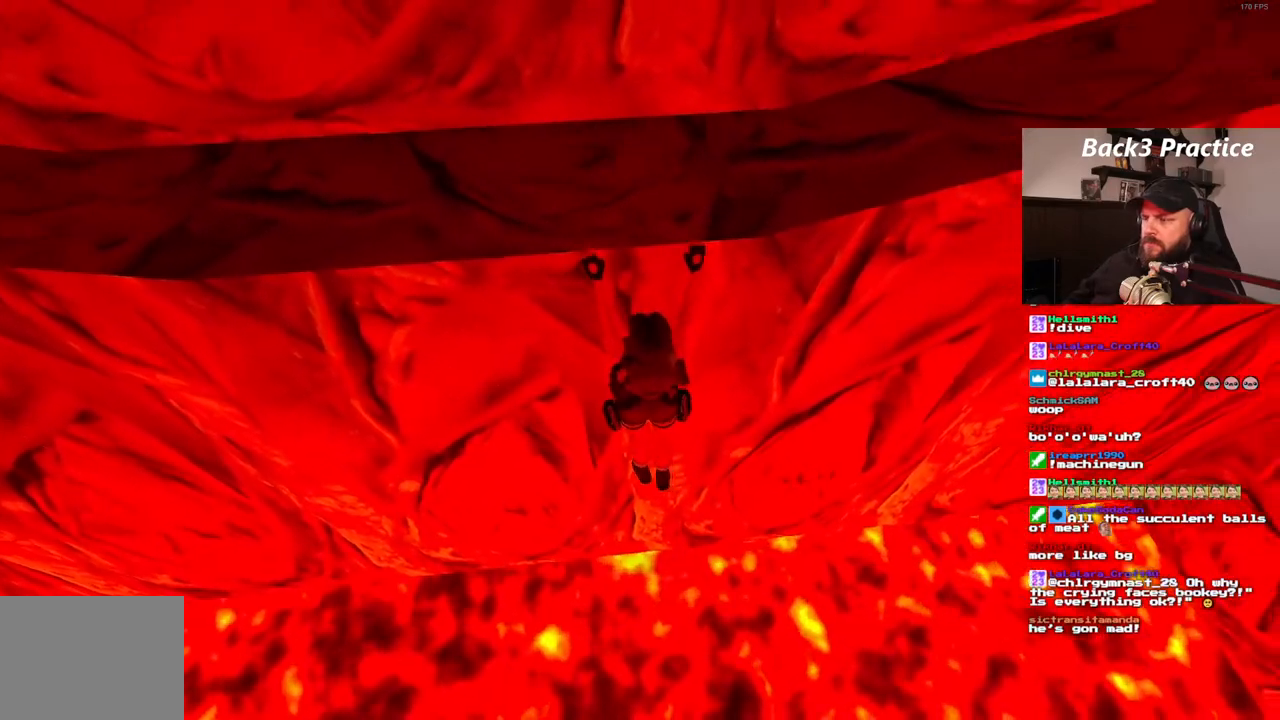
Gameplay with a controller (PlayStation layout); each line is a JSON object with the inputs held at the frame after it (dt_ms = milliseconds from this image to that frame). "events" lists button and stick changes between this image and that frame as [ms after this image, input, new state], when the widget could be followed in between. Not read: HOME L3 R3.
{"dt_ms": 500, "buttons": ["CROSS", "DPAD_RIGHT"], "left_stick": "center", "right_stick": "center"}
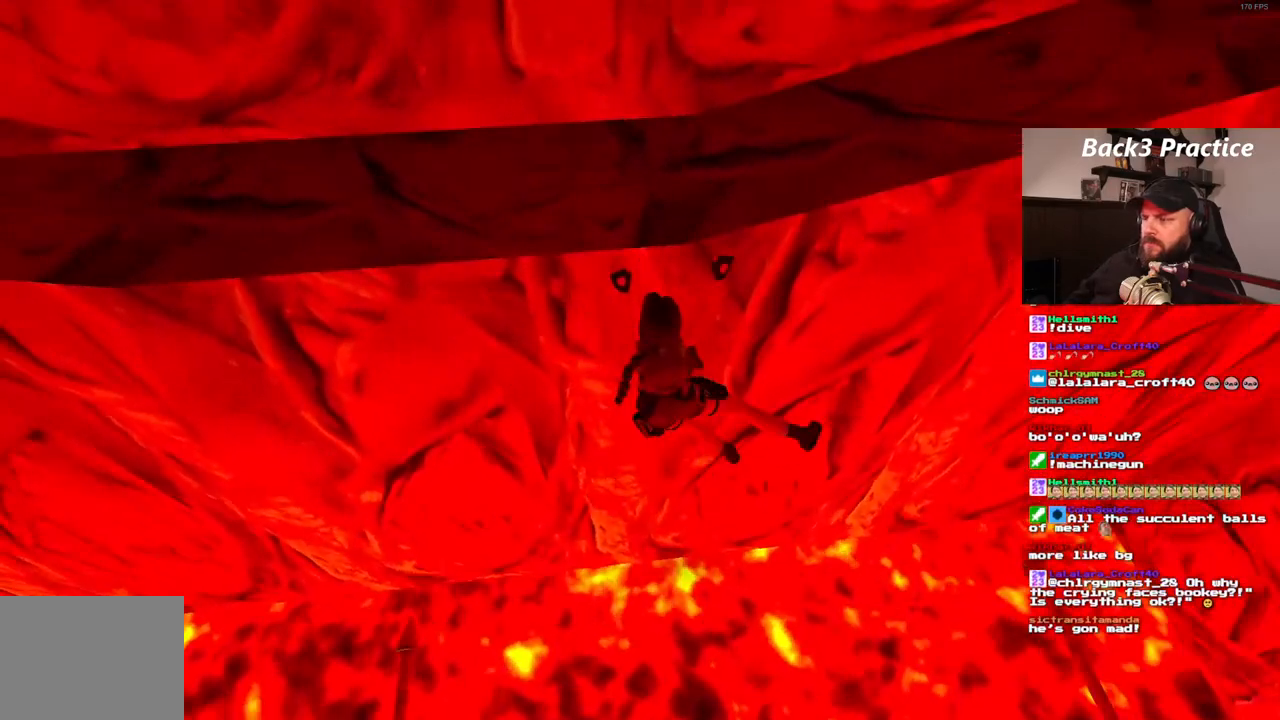
{"dt_ms": 500, "buttons": ["CROSS", "DPAD_RIGHT"], "left_stick": "center", "right_stick": "center", "events": []}
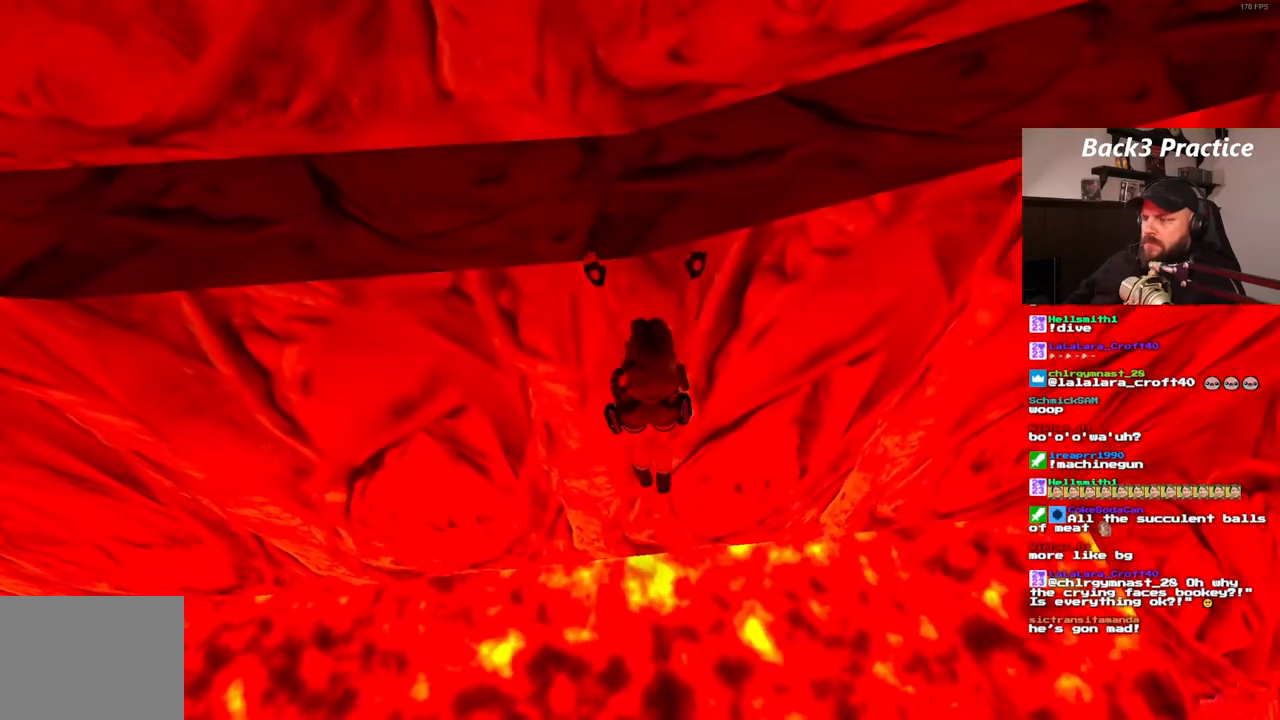
{"dt_ms": 500, "buttons": ["CROSS"], "left_stick": "center", "right_stick": "center", "events": [[367, "DPAD_RIGHT", "up"]]}
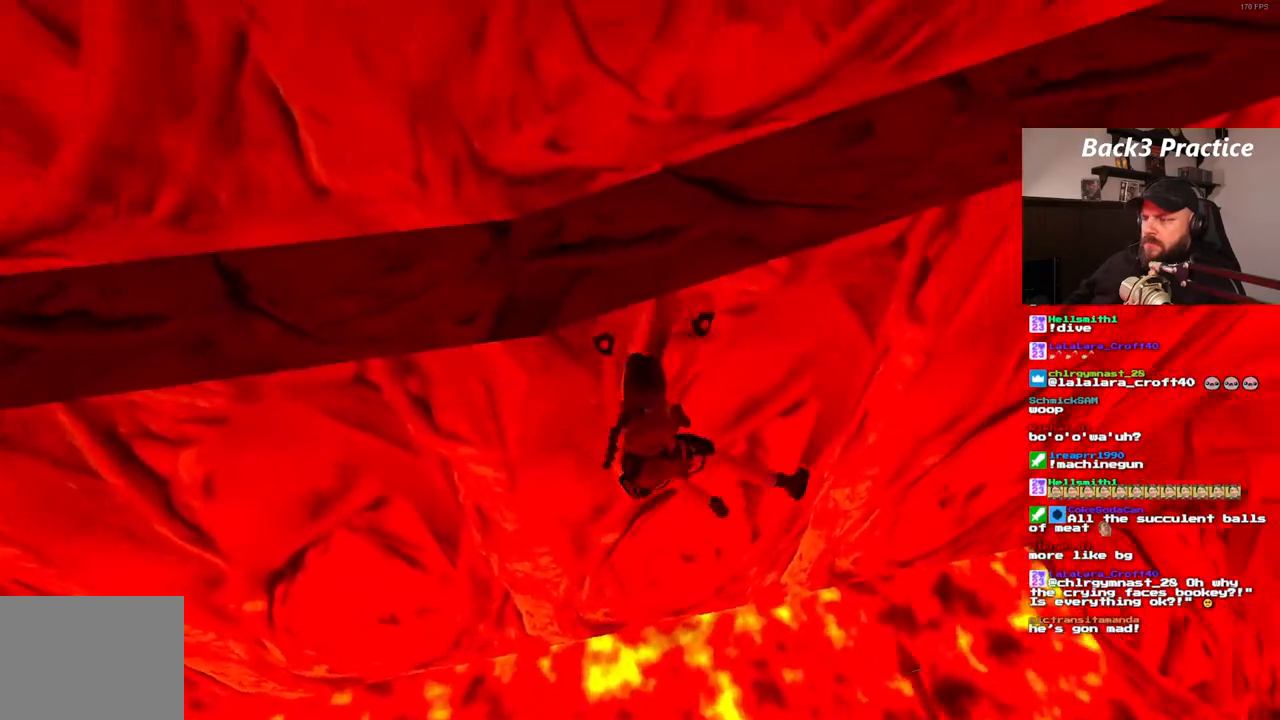
{"dt_ms": 500, "buttons": ["CROSS"], "left_stick": "center", "right_stick": "center"}
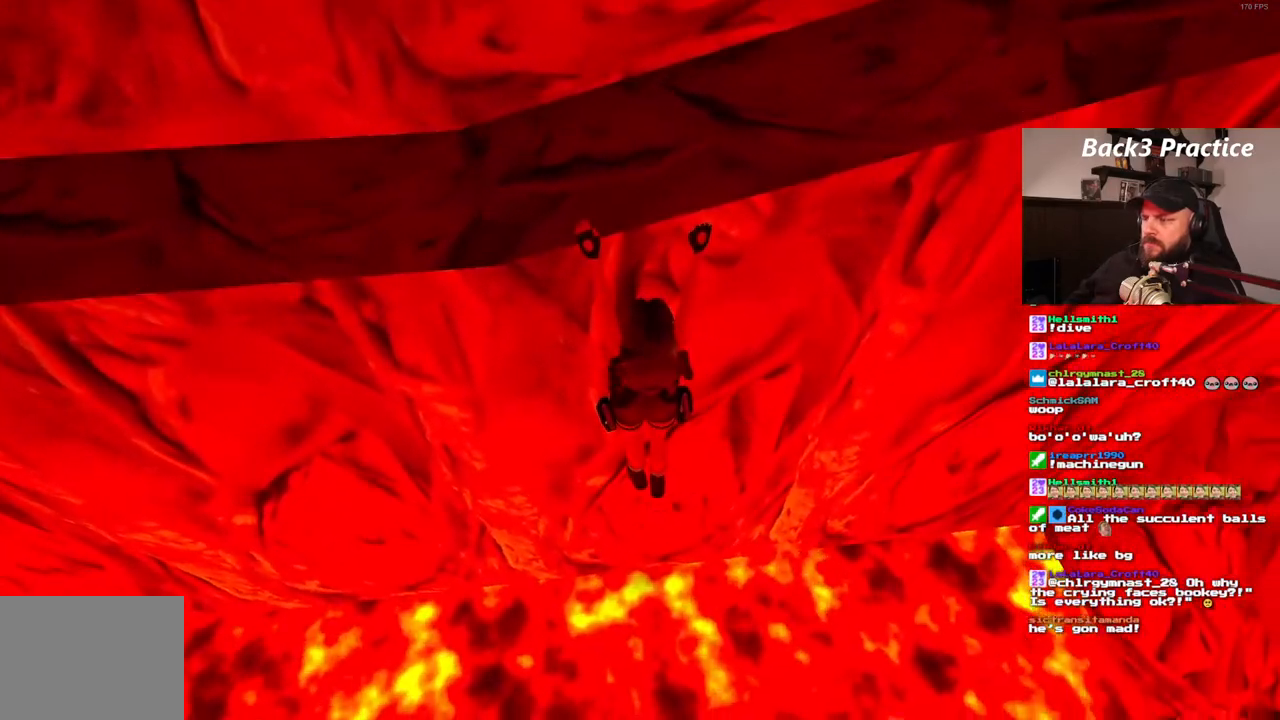
{"dt_ms": 1000, "buttons": ["CROSS", "DPAD_RIGHT"], "left_stick": "center", "right_stick": "center", "events": [[633, "DPAD_RIGHT", "down"]]}
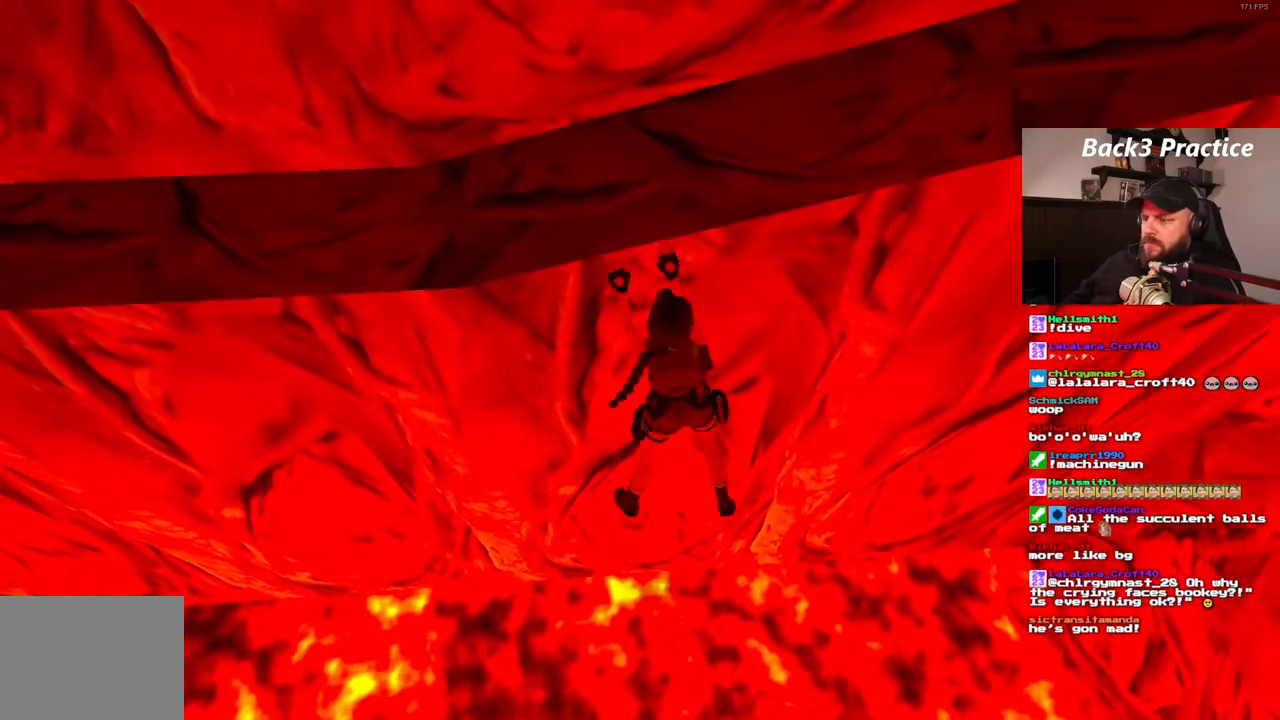
{"dt_ms": 500, "buttons": ["CROSS"], "left_stick": "center", "right_stick": "center", "events": [[17, "DPAD_RIGHT", "up"], [50, "CROSS", "up"], [117, "CROSS", "down"]]}
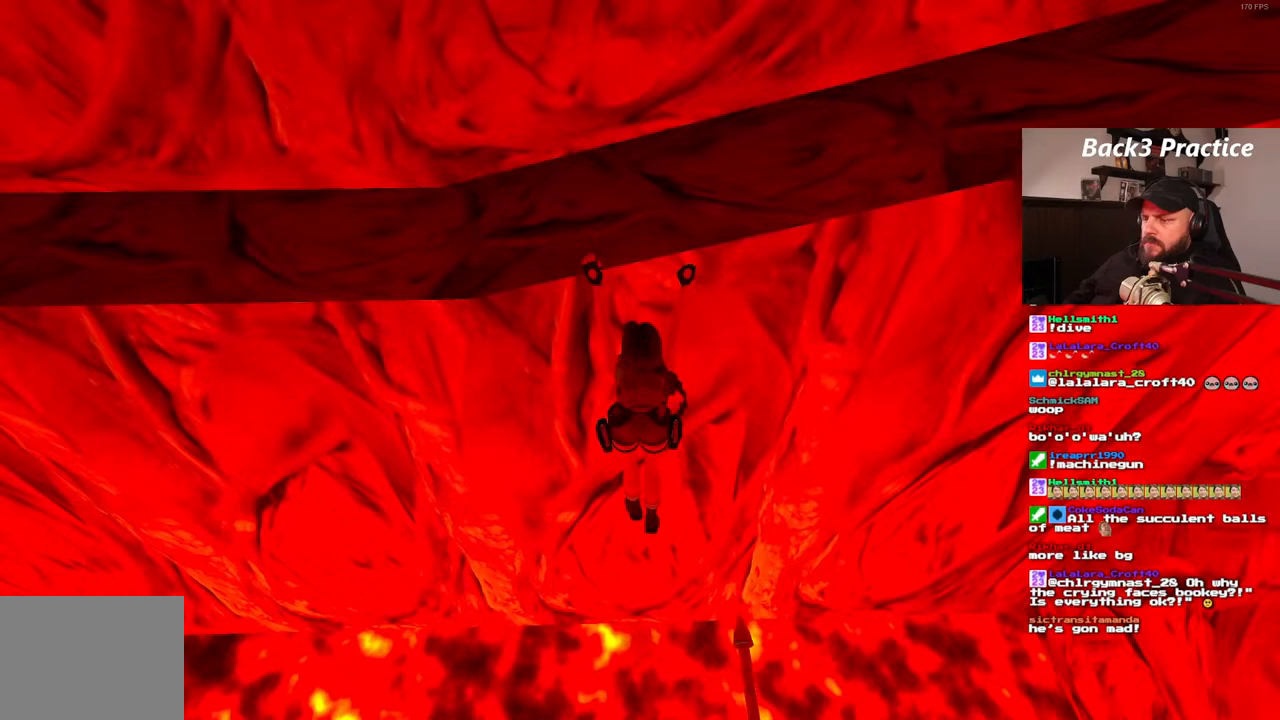
{"dt_ms": 500, "buttons": ["CROSS"], "left_stick": "center", "right_stick": "center"}
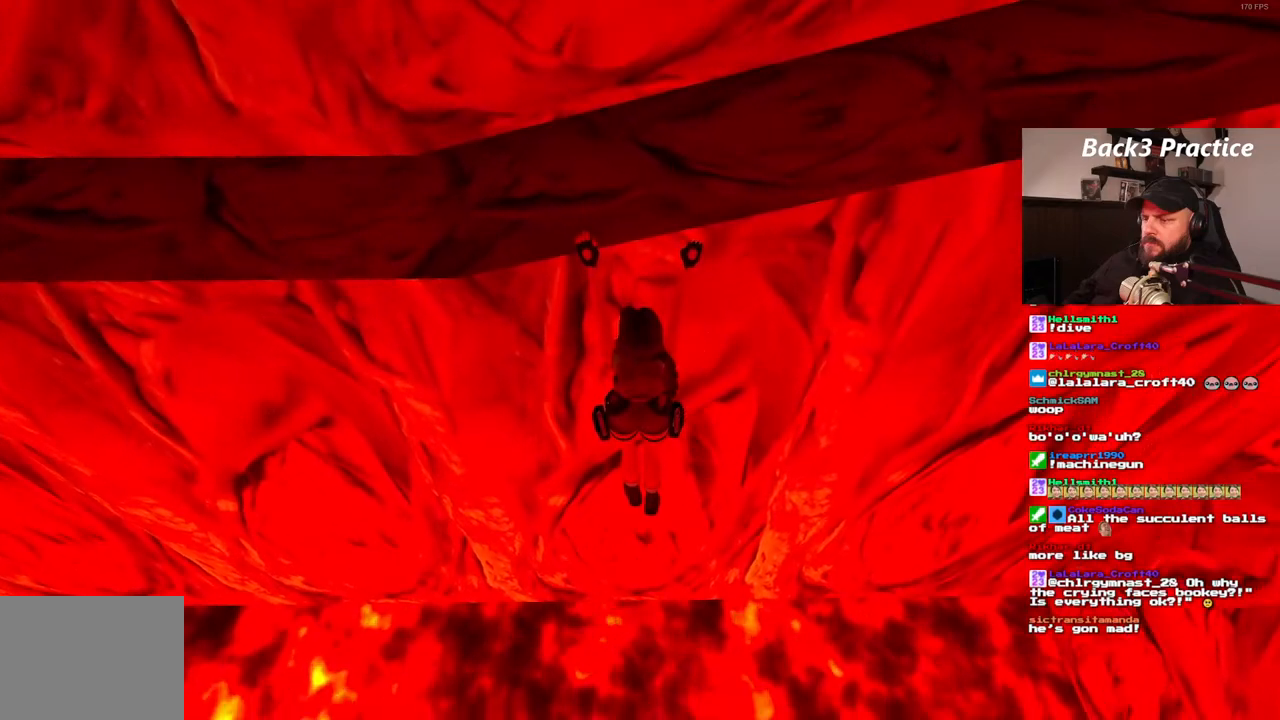
{"dt_ms": 500, "buttons": ["CROSS"], "left_stick": "center", "right_stick": "center", "events": []}
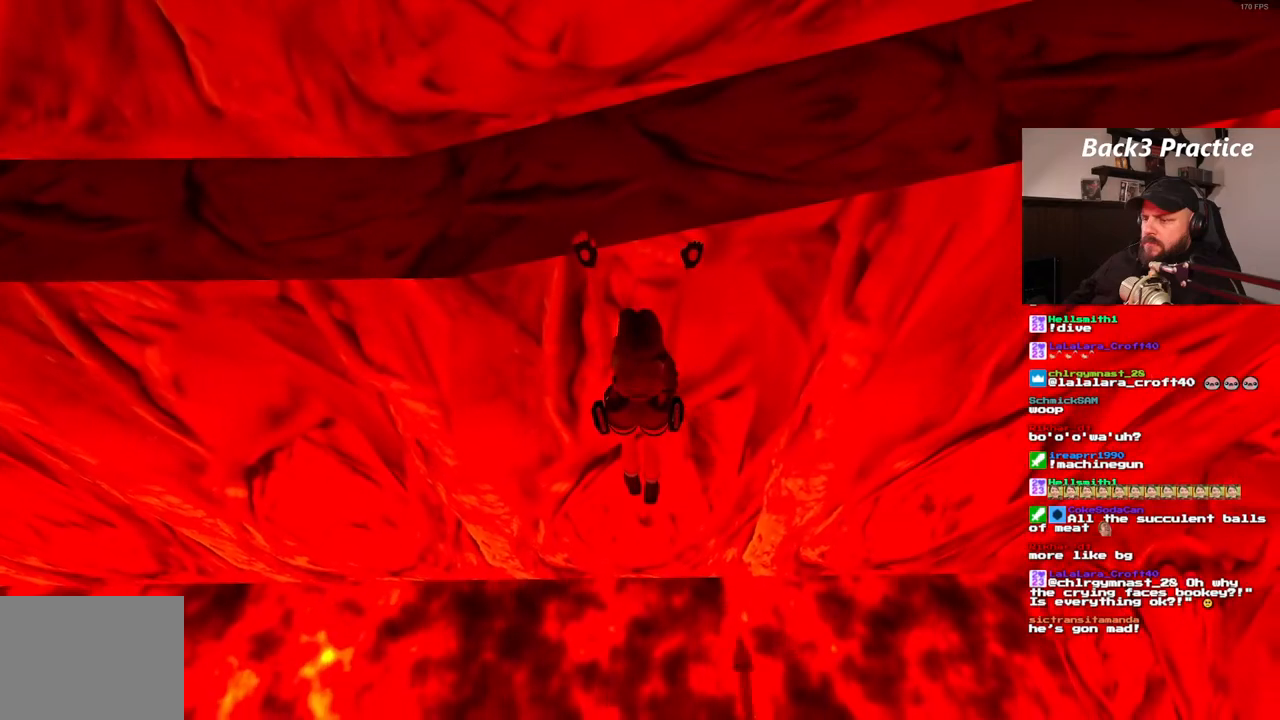
{"dt_ms": 500, "buttons": ["CROSS"], "left_stick": "center", "right_stick": "center", "events": []}
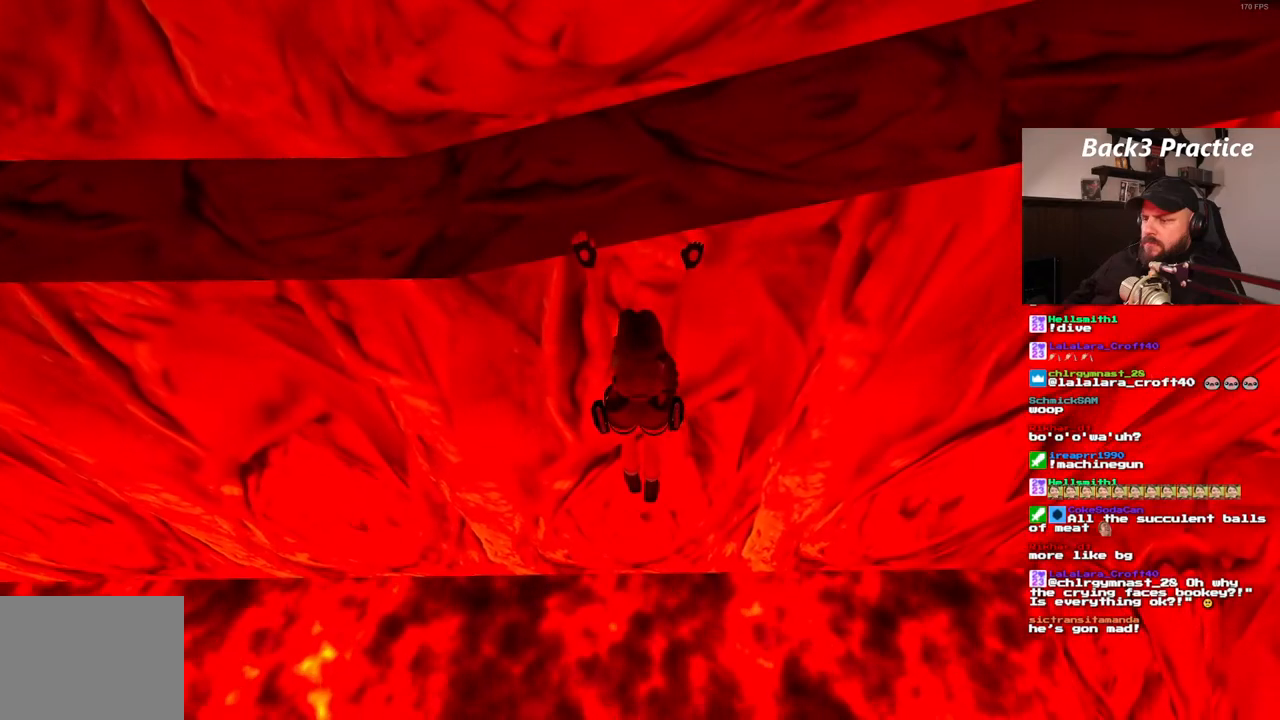
{"dt_ms": 500, "buttons": ["CROSS", "DPAD_RIGHT"], "left_stick": "center", "right_stick": "center", "events": [[50, "DPAD_RIGHT", "down"]]}
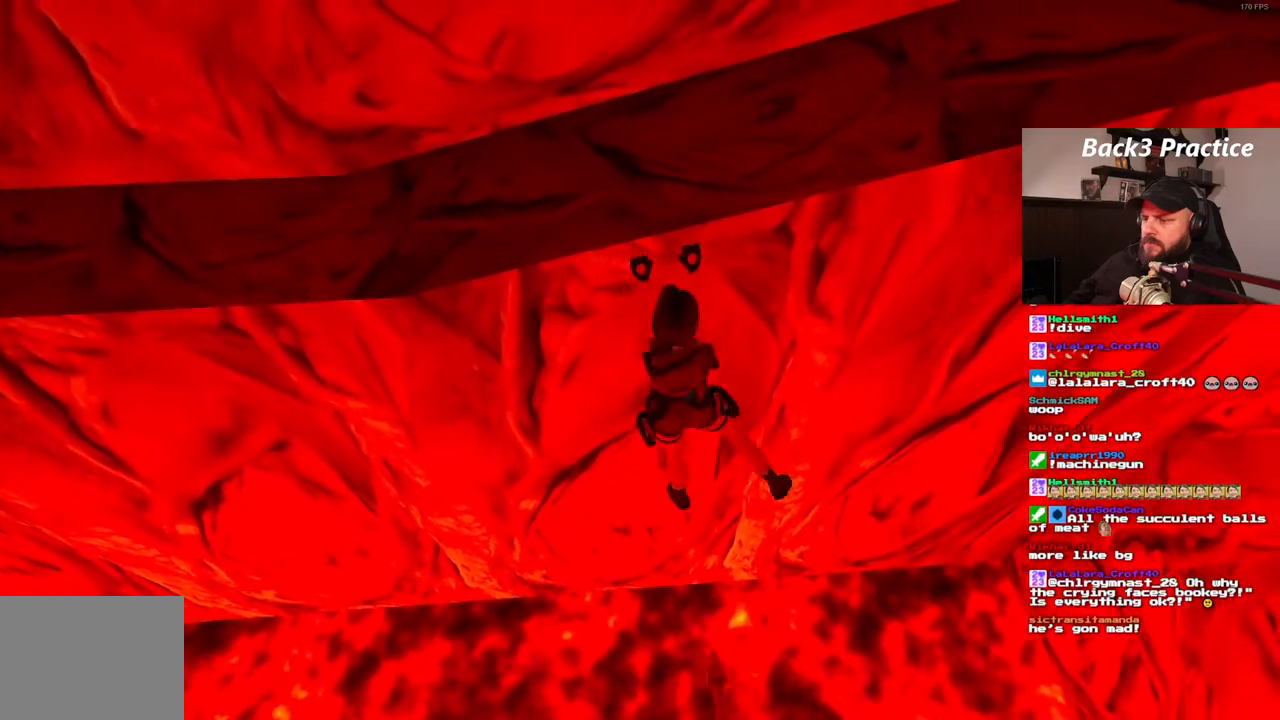
{"dt_ms": 500, "buttons": ["CROSS", "DPAD_RIGHT"], "left_stick": "center", "right_stick": "center", "events": []}
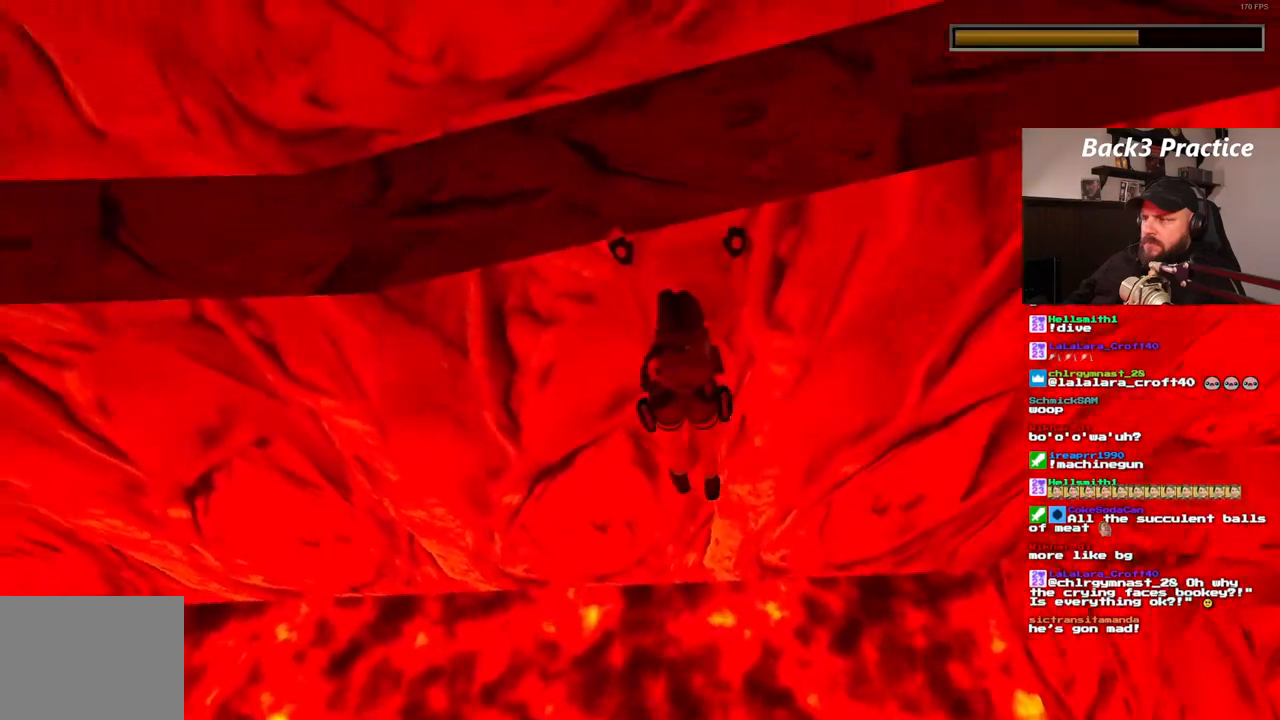
{"dt_ms": 500, "buttons": ["CROSS", "DPAD_RIGHT"], "left_stick": "center", "right_stick": "center", "events": []}
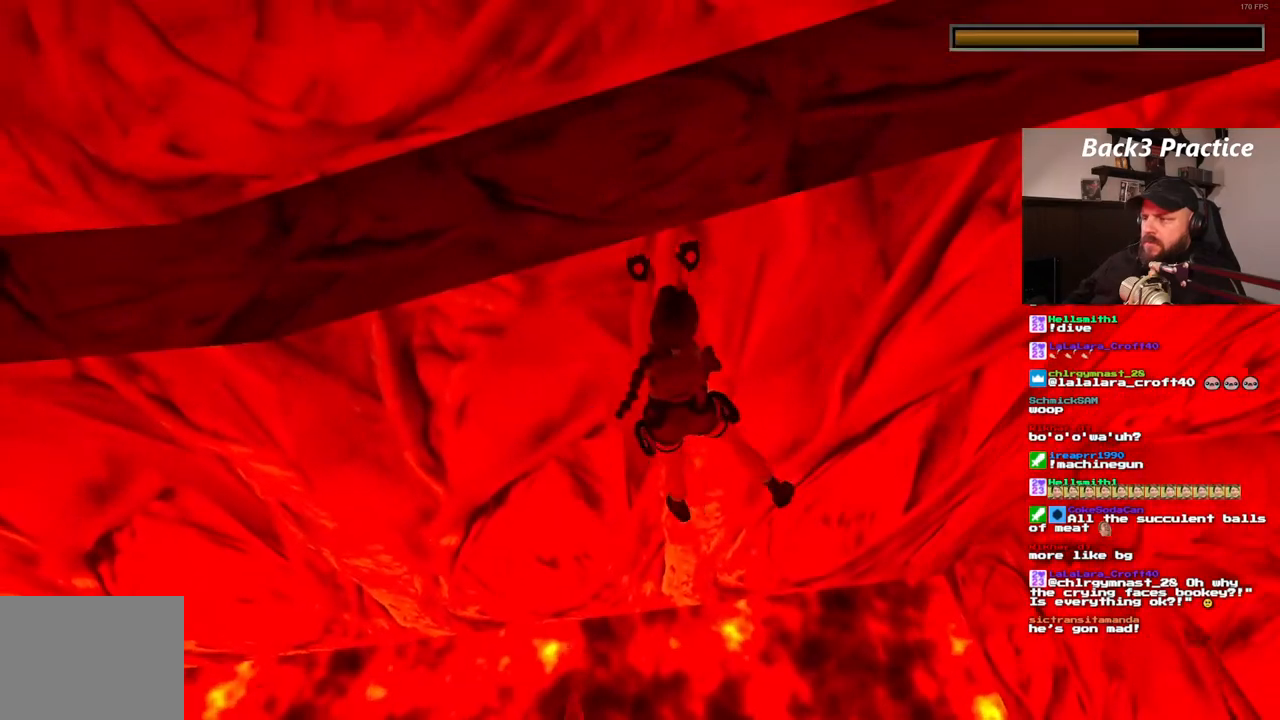
{"dt_ms": 500, "buttons": ["CROSS", "DPAD_RIGHT"], "left_stick": "center", "right_stick": "center", "events": []}
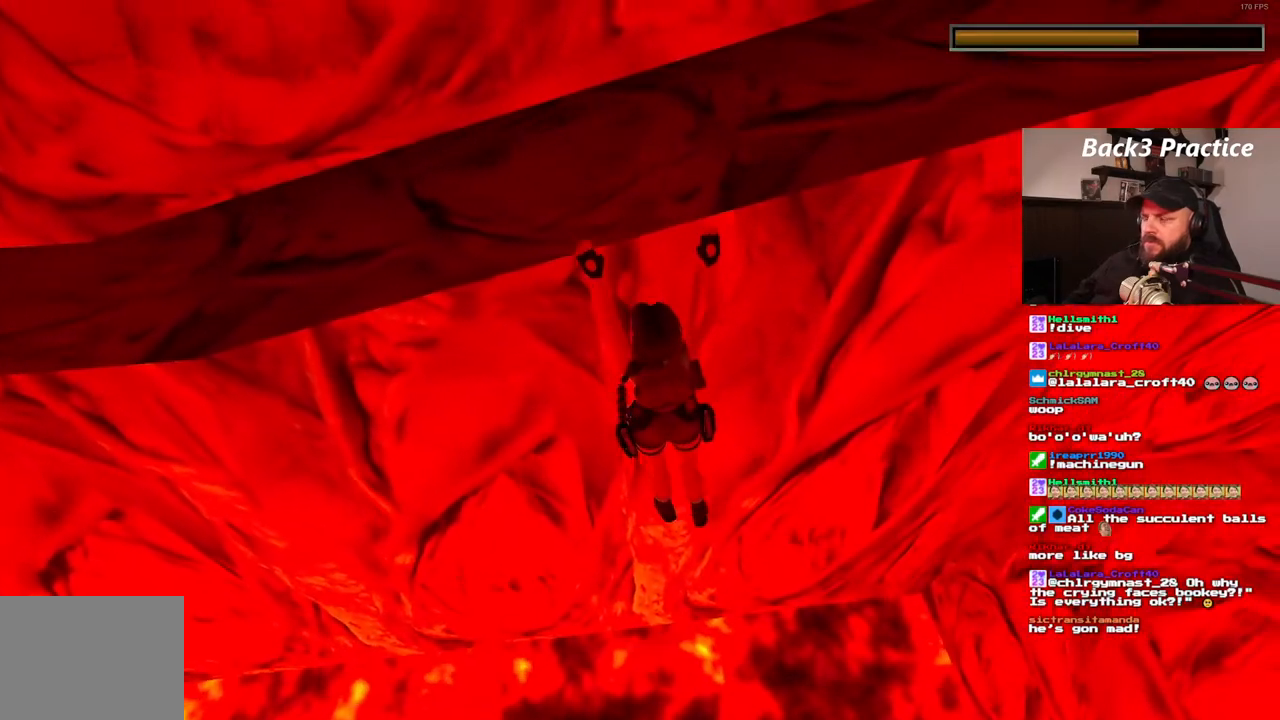
{"dt_ms": 500, "buttons": ["CROSS", "DPAD_RIGHT"], "left_stick": "center", "right_stick": "center", "events": []}
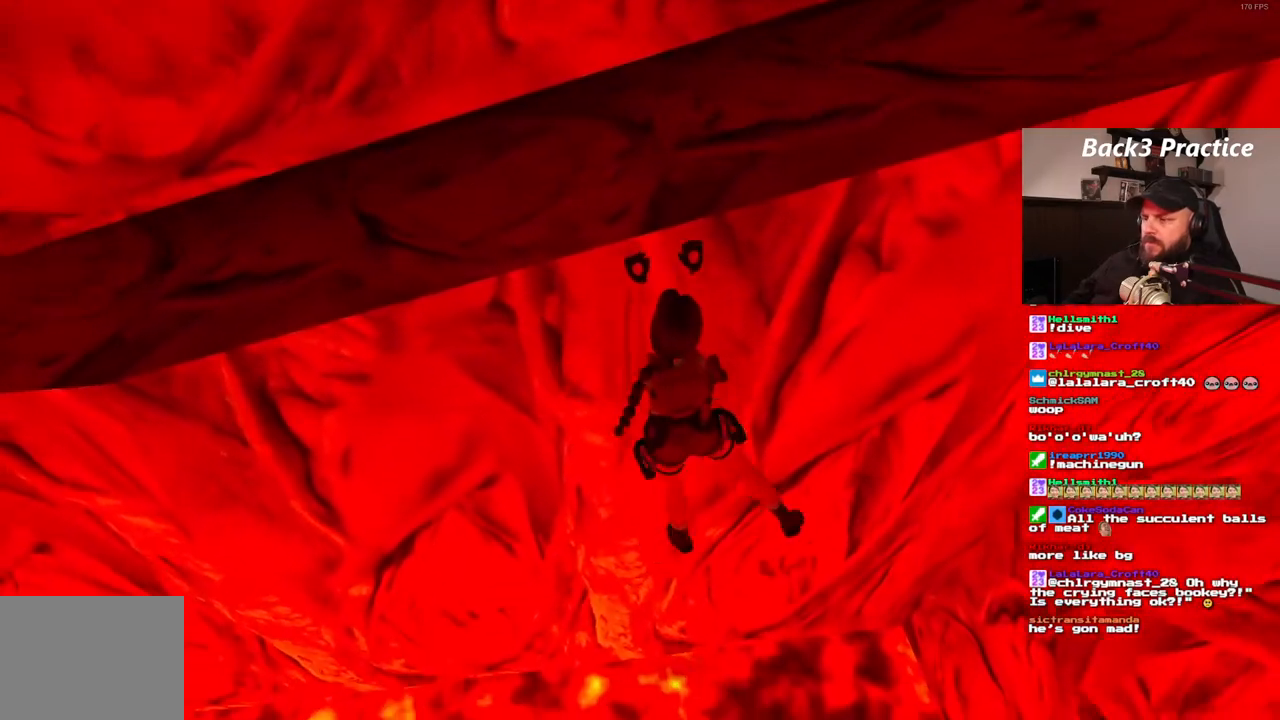
{"dt_ms": 500, "buttons": ["CROSS", "DPAD_RIGHT"], "left_stick": "center", "right_stick": "center", "events": []}
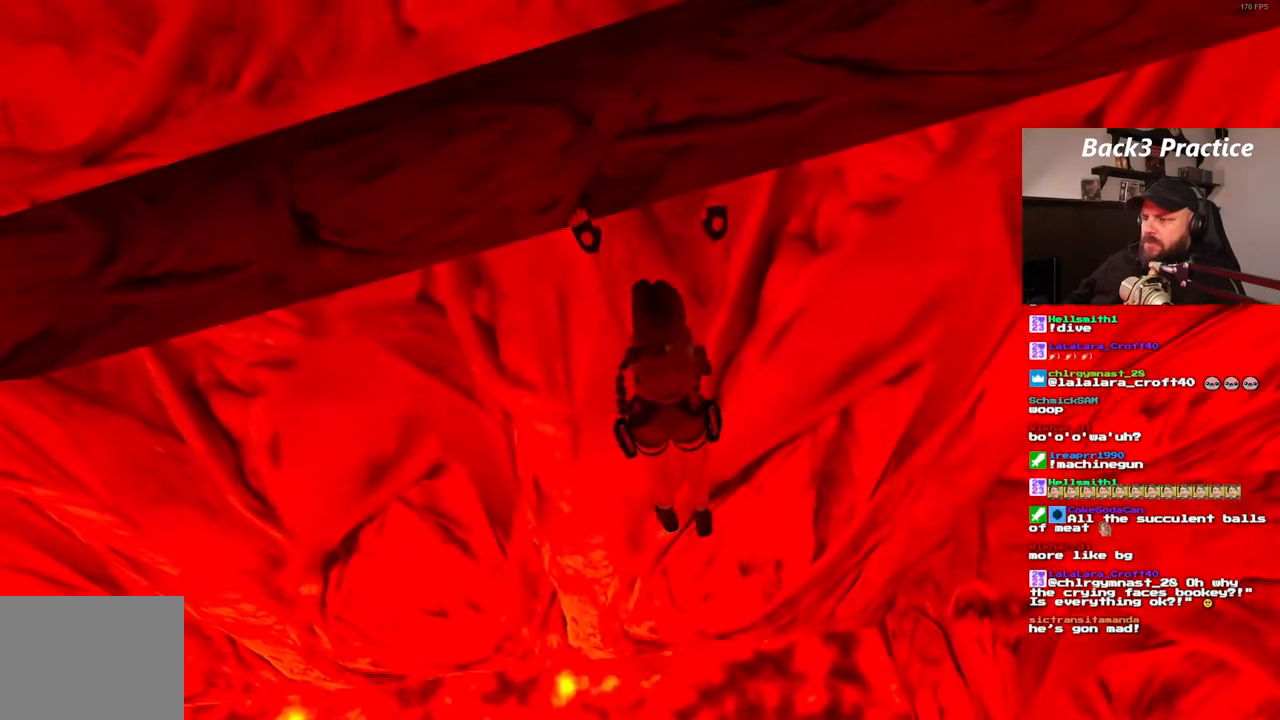
{"dt_ms": 500, "buttons": ["CROSS", "DPAD_RIGHT"], "left_stick": "center", "right_stick": "center", "events": [[33, "DPAD_RIGHT", "up"], [300, "DPAD_RIGHT", "down"]]}
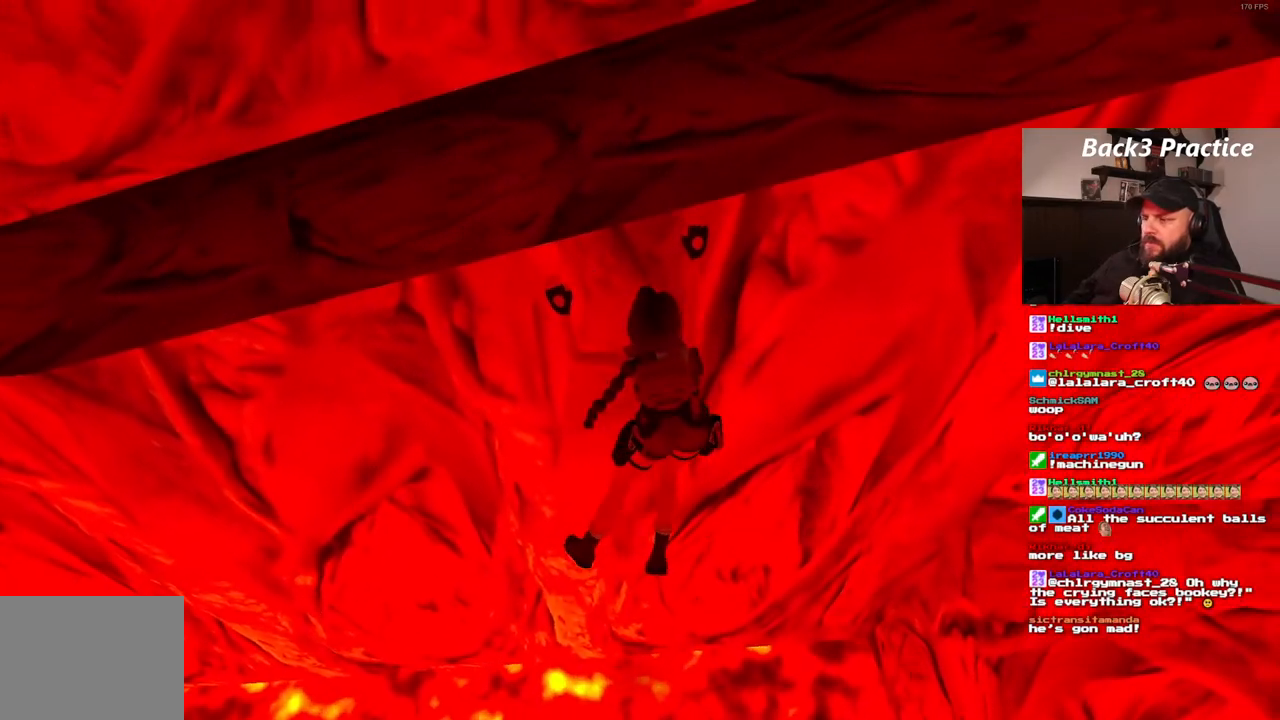
{"dt_ms": 500, "buttons": ["CROSS"], "left_stick": "center", "right_stick": "center", "events": [[33, "DPAD_RIGHT", "up"]]}
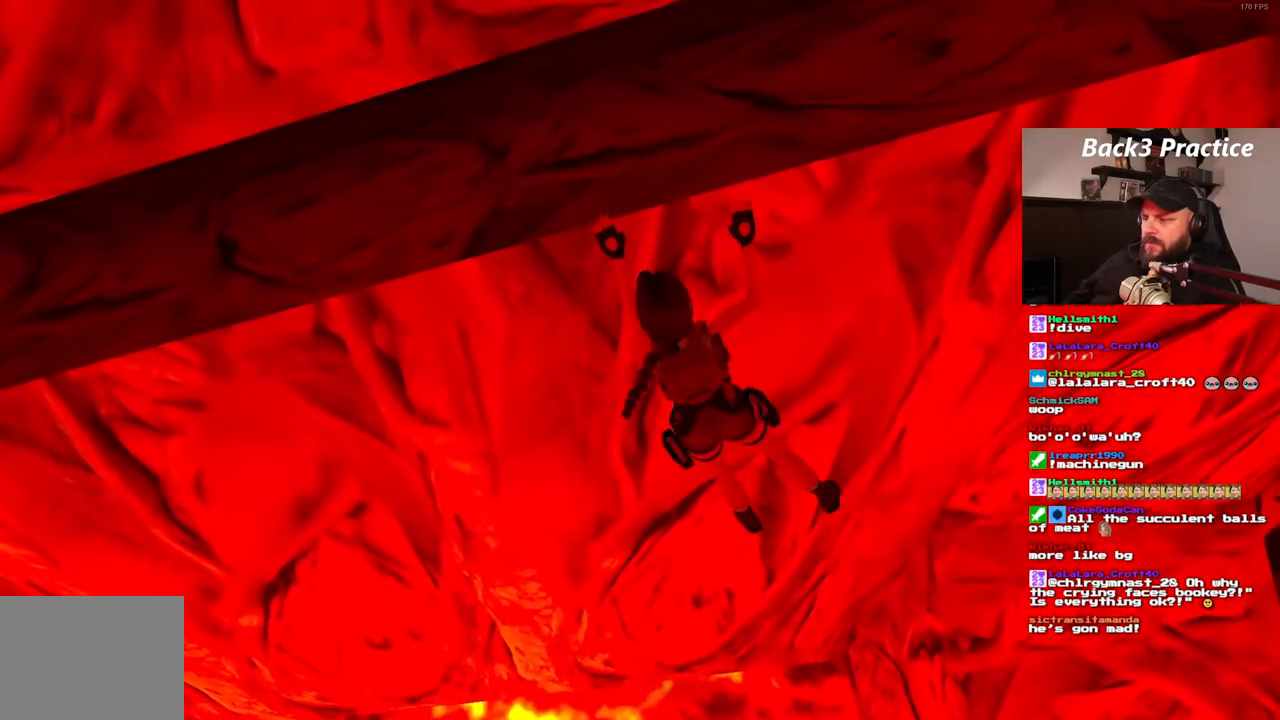
{"dt_ms": 500, "buttons": ["CROSS"], "left_stick": "center", "right_stick": "center", "events": []}
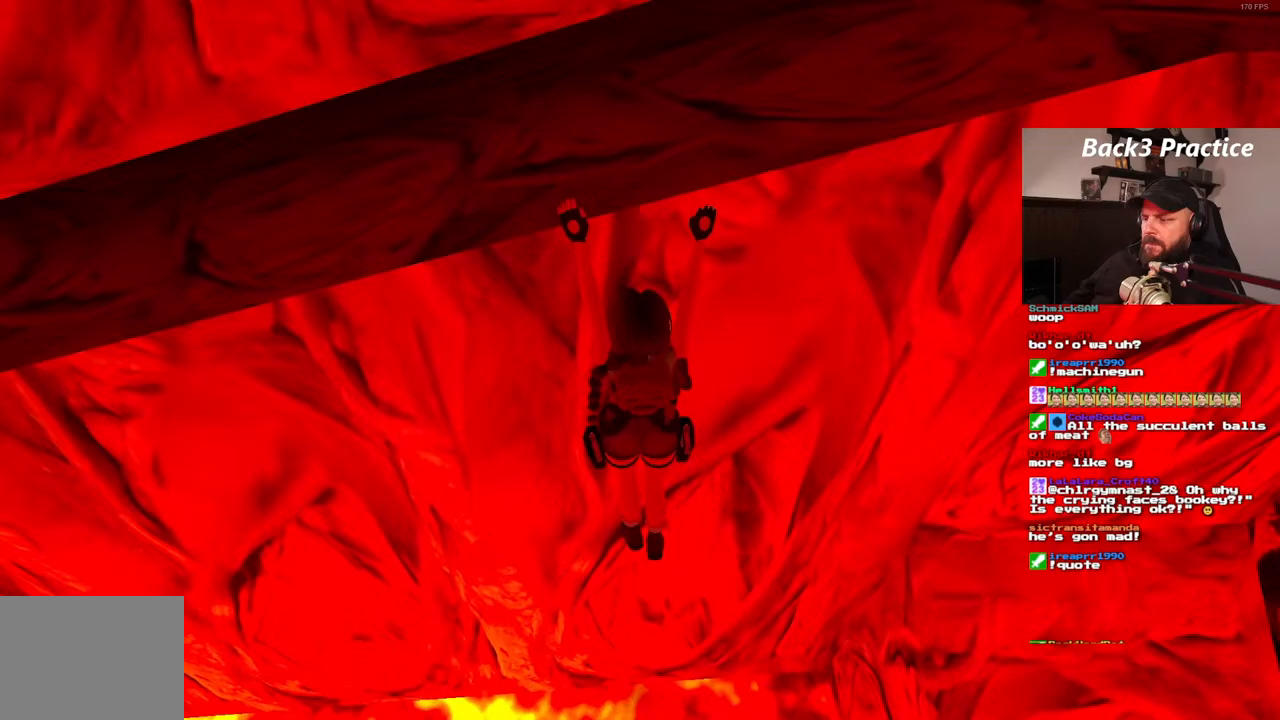
{"dt_ms": 500, "buttons": [], "left_stick": "center", "right_stick": "center", "events": [[117, "DPAD_RIGHT", "down"], [433, "CROSS", "up"], [450, "DPAD_RIGHT", "up"]]}
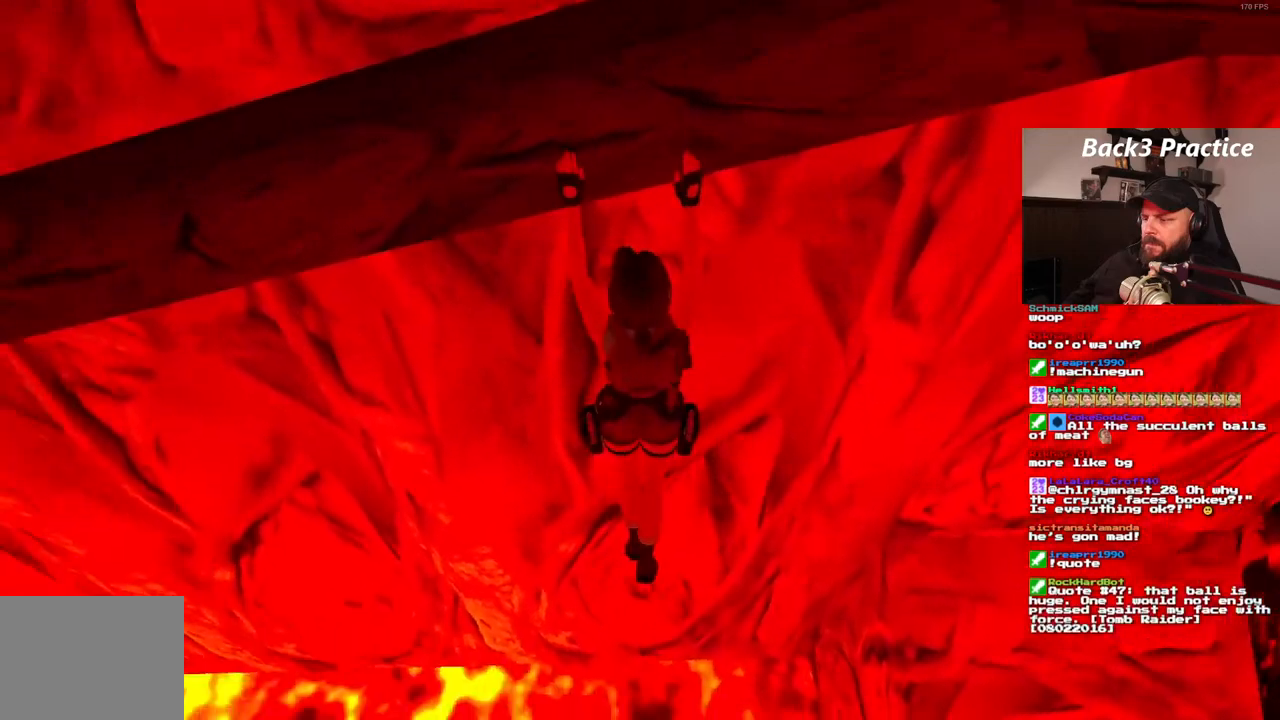
{"dt_ms": 500, "buttons": ["CROSS"], "left_stick": "center", "right_stick": "center", "events": [[17, "CROSS", "down"]]}
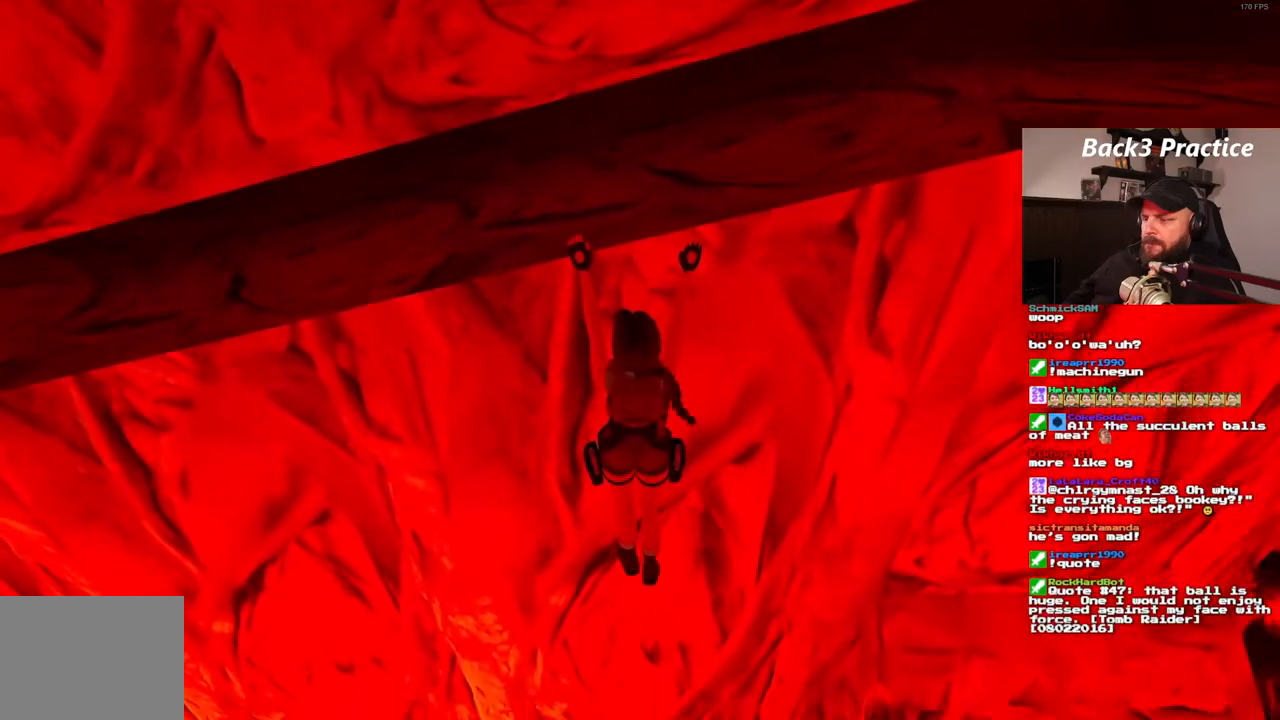
{"dt_ms": 500, "buttons": ["CROSS"], "left_stick": "center", "right_stick": "center", "events": []}
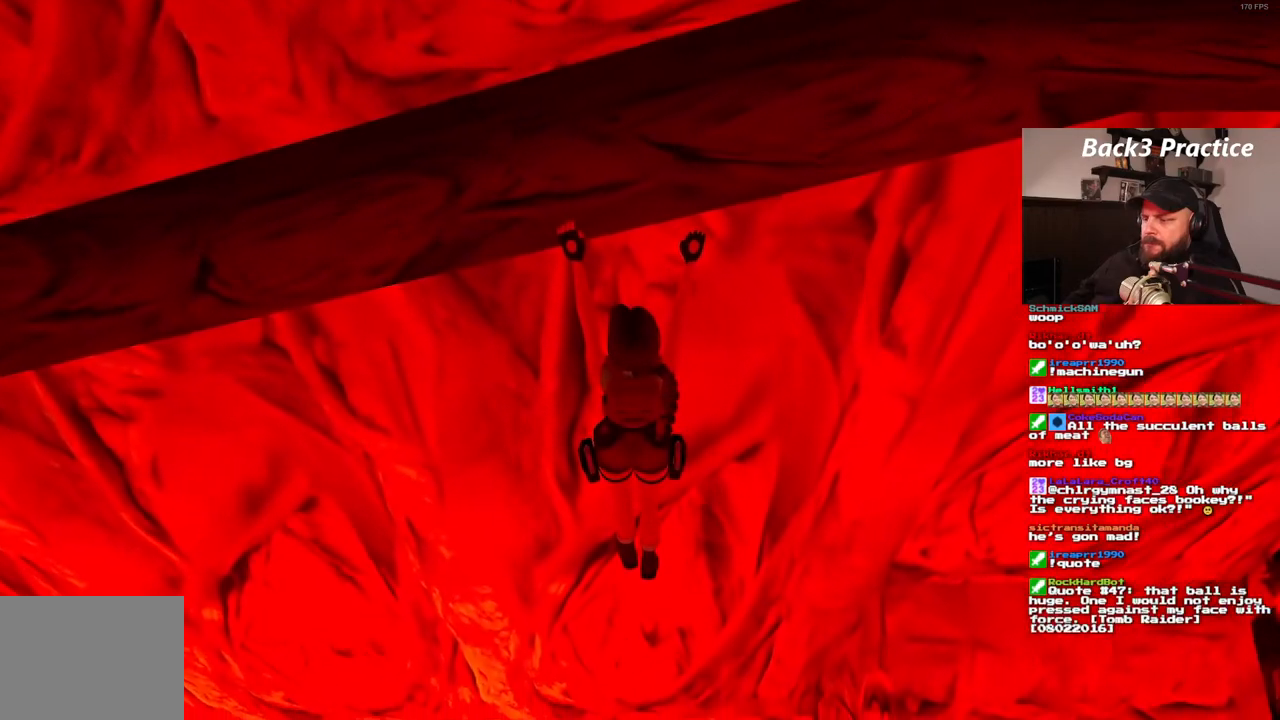
{"dt_ms": 500, "buttons": ["CROSS"], "left_stick": "center", "right_stick": "center", "events": []}
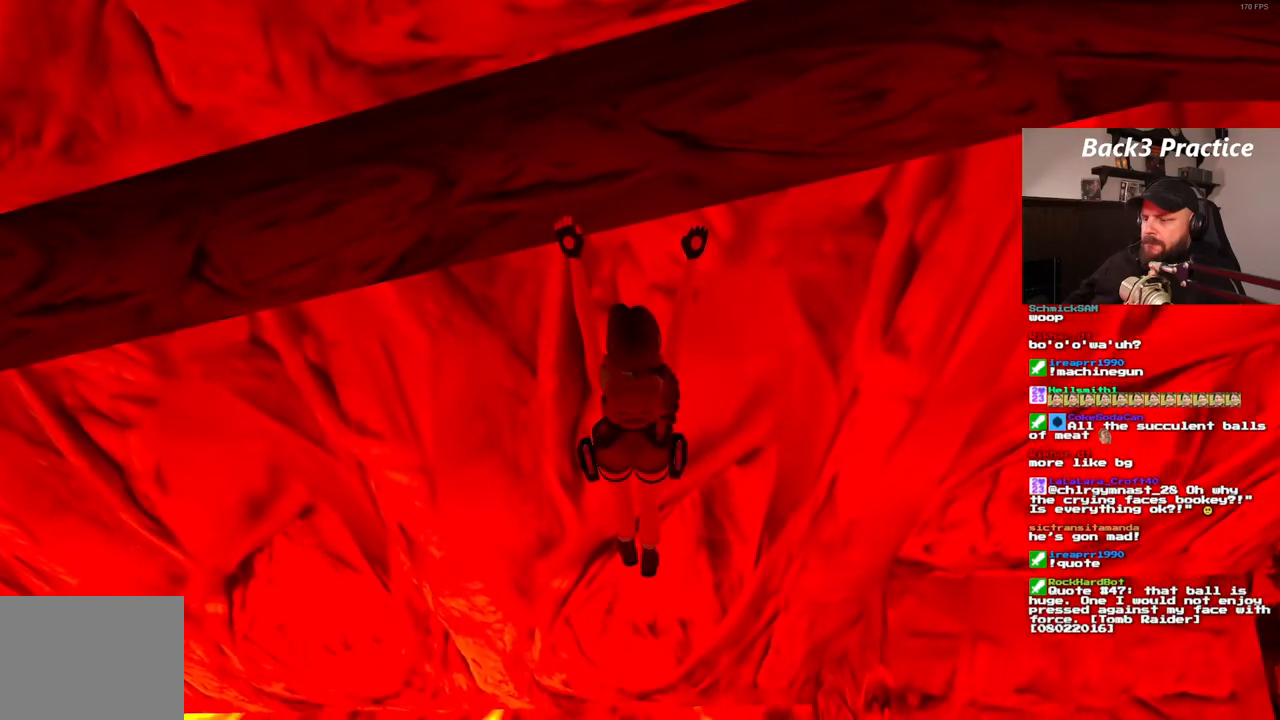
{"dt_ms": 500, "buttons": ["CROSS"], "left_stick": "center", "right_stick": "center", "events": []}
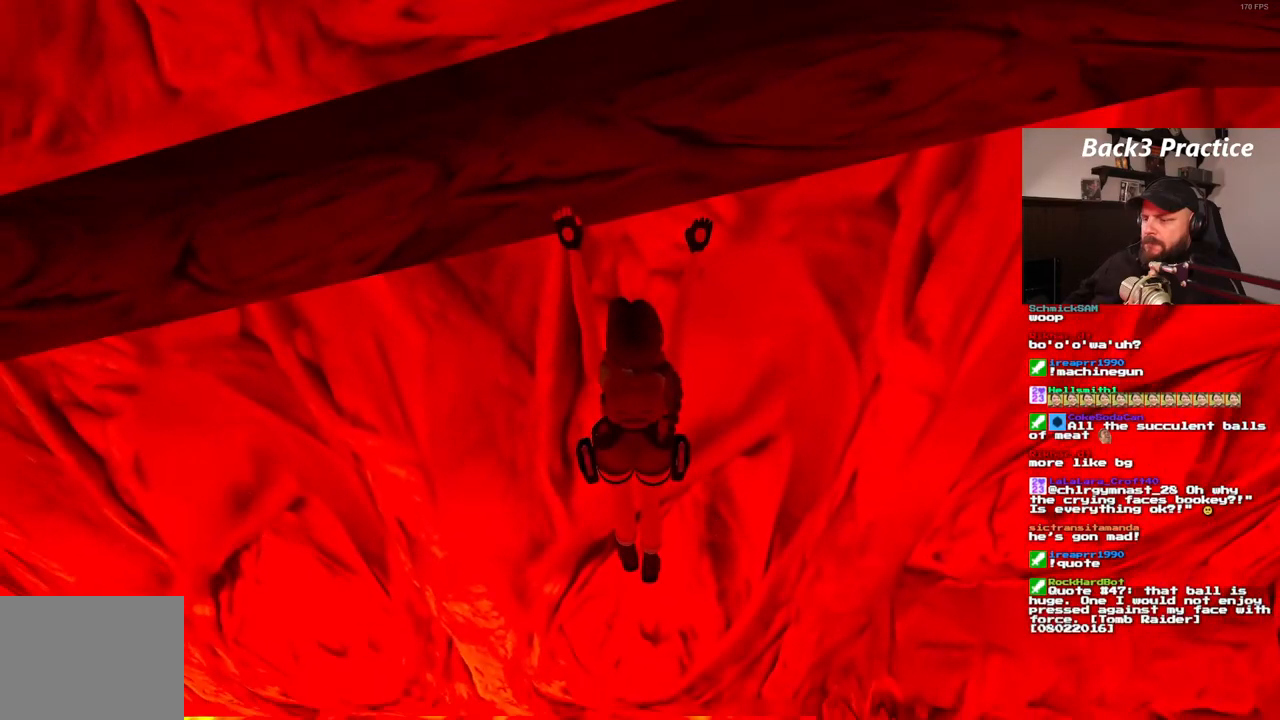
{"dt_ms": 500, "buttons": ["CROSS"], "left_stick": "center", "right_stick": "center", "events": []}
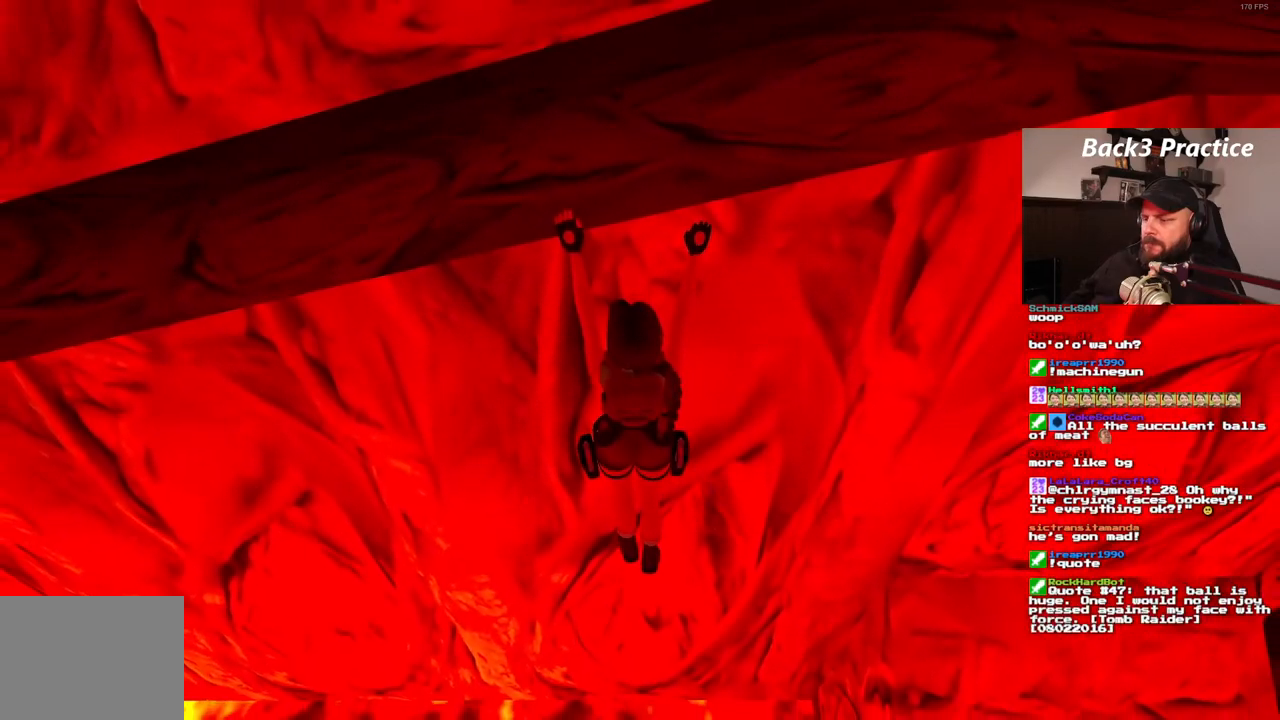
{"dt_ms": 500, "buttons": ["CROSS"], "left_stick": "center", "right_stick": "center", "events": []}
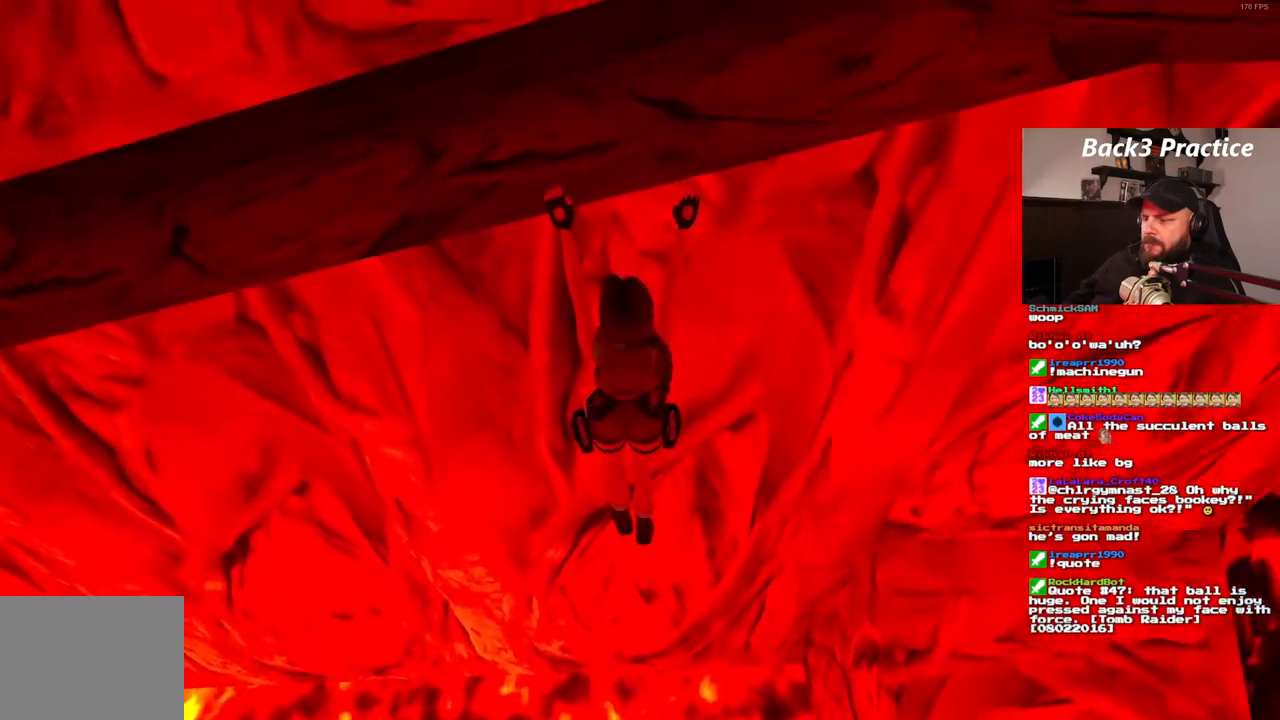
{"dt_ms": 500, "buttons": ["CROSS", "DPAD_RIGHT"], "left_stick": "center", "right_stick": "center", "events": [[33, "DPAD_RIGHT", "down"]]}
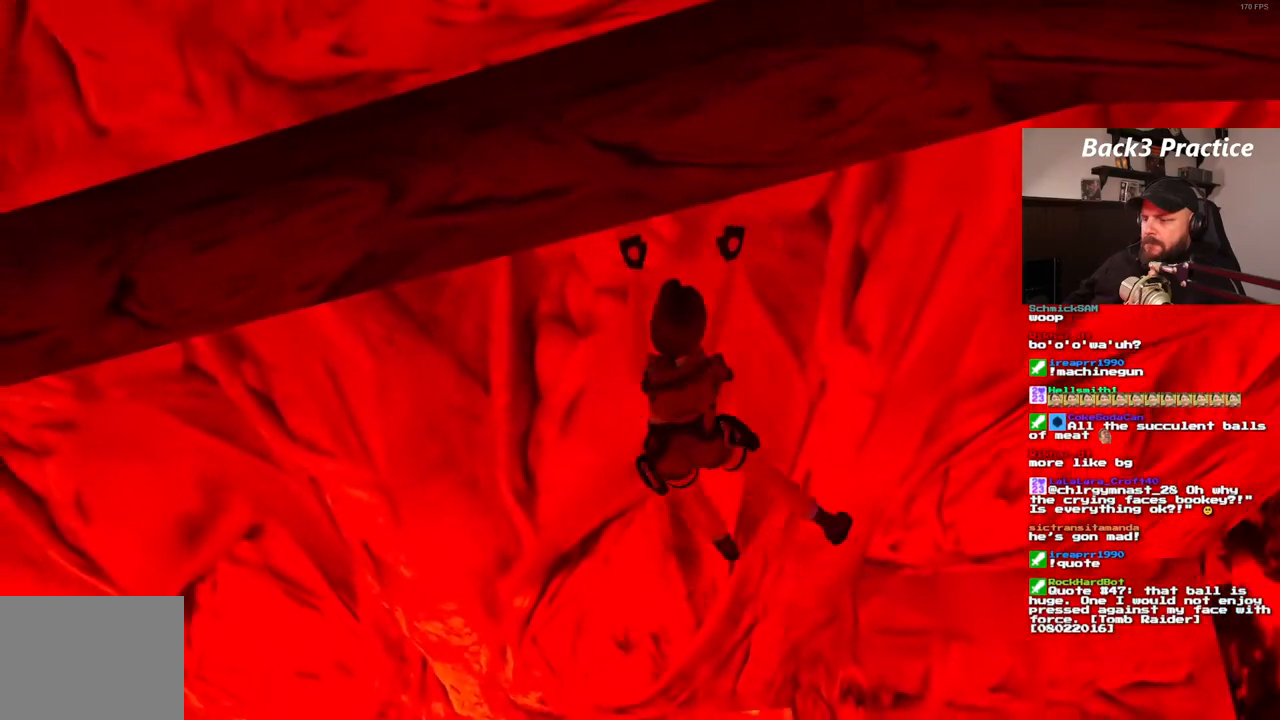
{"dt_ms": 500, "buttons": ["CROSS", "DPAD_RIGHT"], "left_stick": "center", "right_stick": "center", "events": []}
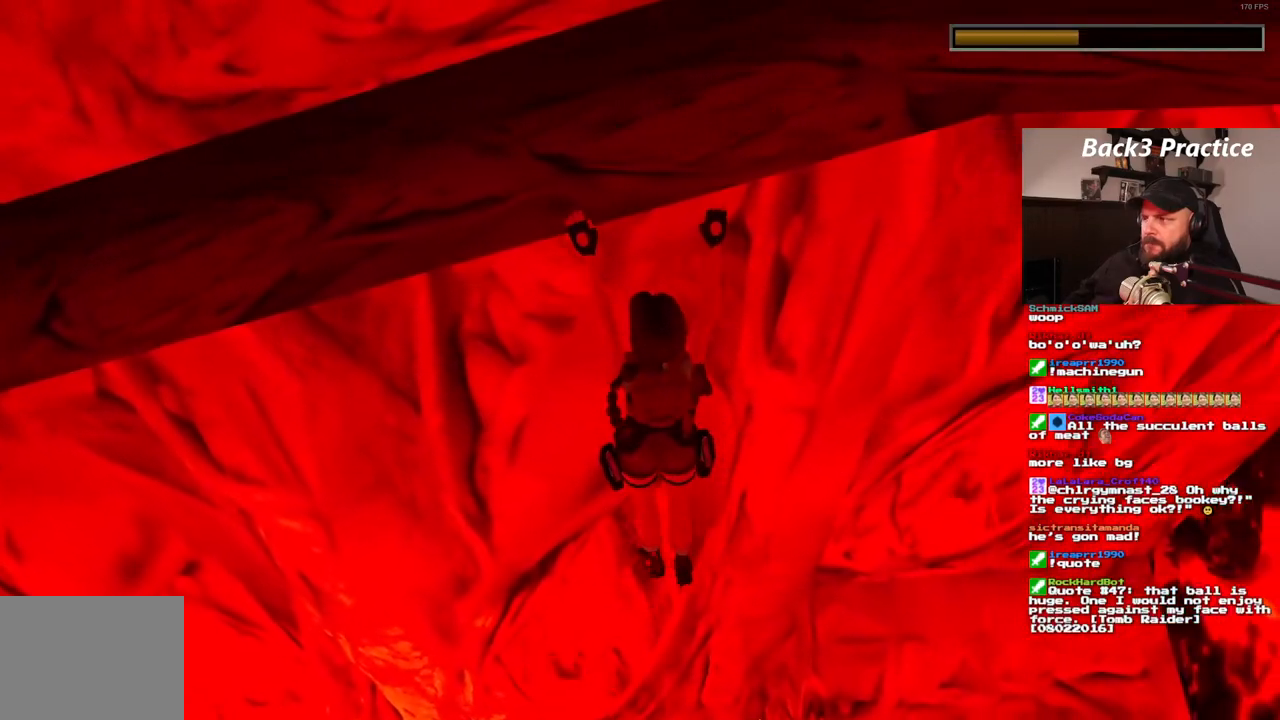
{"dt_ms": 500, "buttons": ["CROSS", "DPAD_RIGHT"], "left_stick": "center", "right_stick": "center", "events": []}
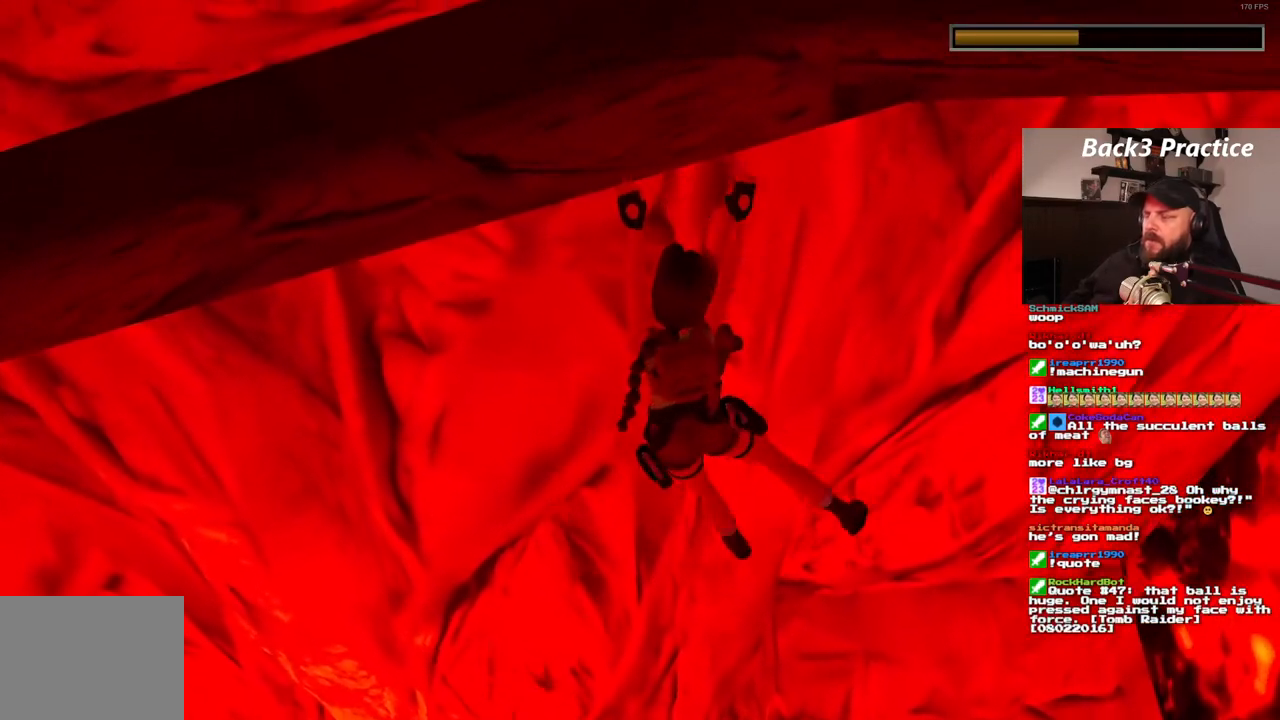
{"dt_ms": 500, "buttons": ["CROSS", "DPAD_RIGHT"], "left_stick": "center", "right_stick": "center", "events": []}